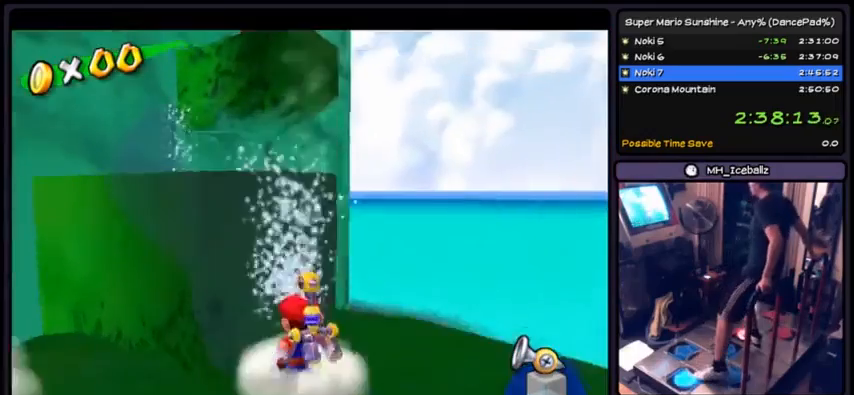
Gameplay with a controller (Nintendo layout); each line is a JSON object with the inputs held at the frame after it. "events" lists button and stick changes between this image and that frame as [ms after this image, input, new state], when the widget could be followed in between. Not read: L3 R3.
{"buttons": ["R1", "DPAD_LEFT"], "events": [[67, "DPAD_LEFT", "down"]]}
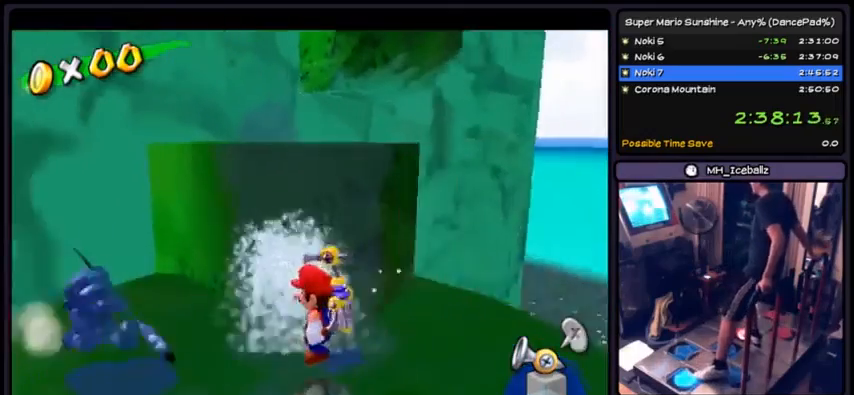
{"buttons": ["R1", "DPAD_LEFT"], "events": []}
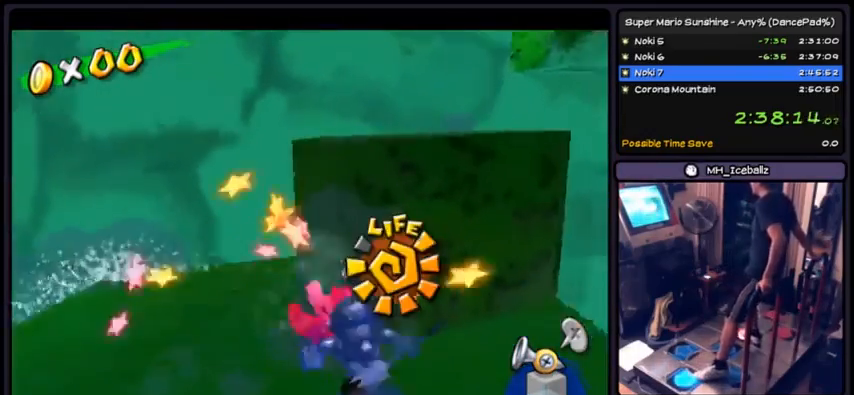
{"buttons": ["R1"], "events": [[434, "DPAD_LEFT", "up"]]}
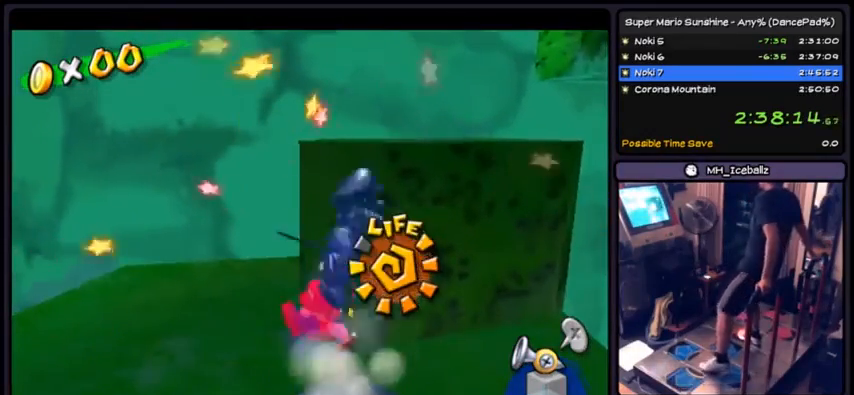
{"buttons": ["DPAD_DOWN"], "events": [[301, "R1", "up"], [434, "DPAD_DOWN", "down"]]}
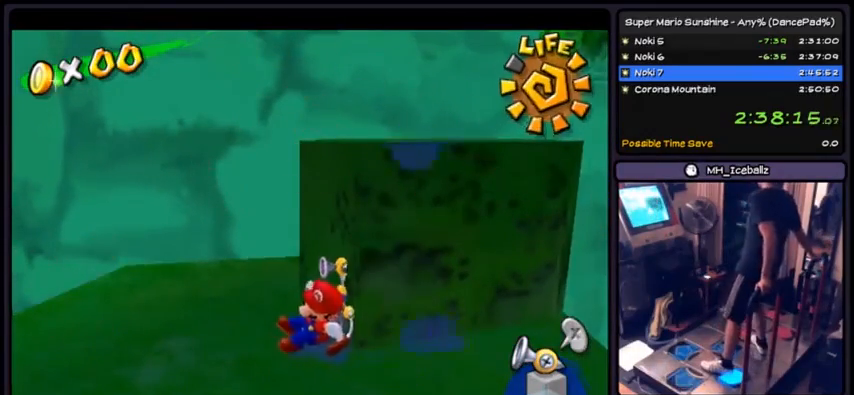
{"buttons": ["DPAD_DOWN"], "events": []}
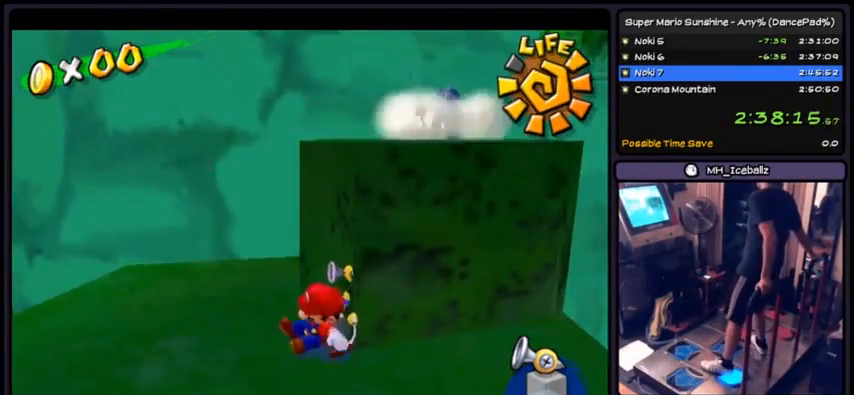
{"buttons": ["DPAD_DOWN"], "events": []}
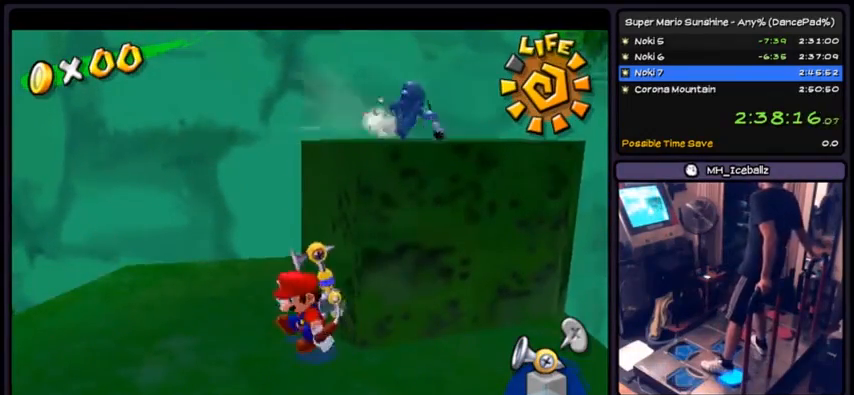
{"buttons": ["DPAD_DOWN"], "events": []}
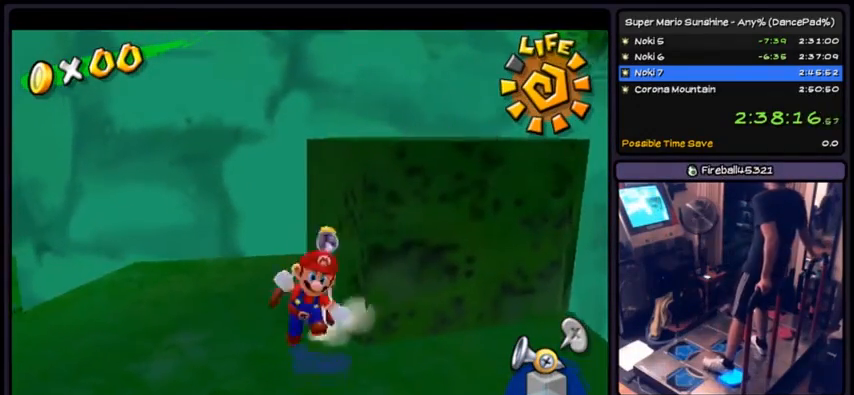
{"buttons": ["DPAD_RIGHT"], "events": [[234, "DPAD_DOWN", "up"], [368, "DPAD_RIGHT", "down"]]}
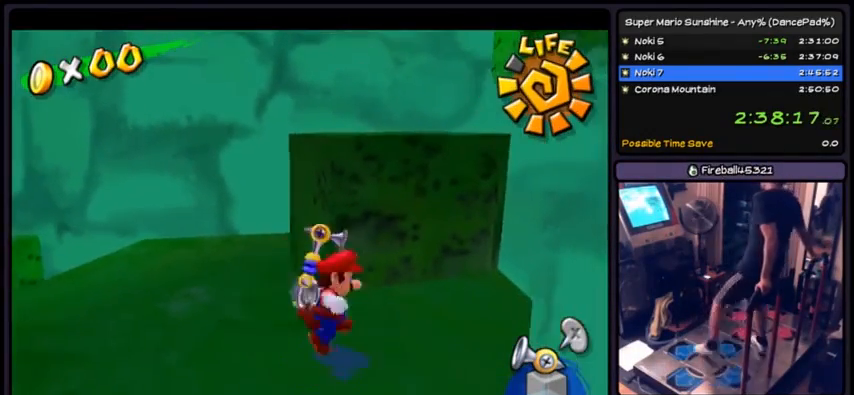
{"buttons": ["R1", "DPAD_UP"], "events": [[133, "DPAD_RIGHT", "up"], [267, "DPAD_UP", "down"], [367, "R1", "down"]]}
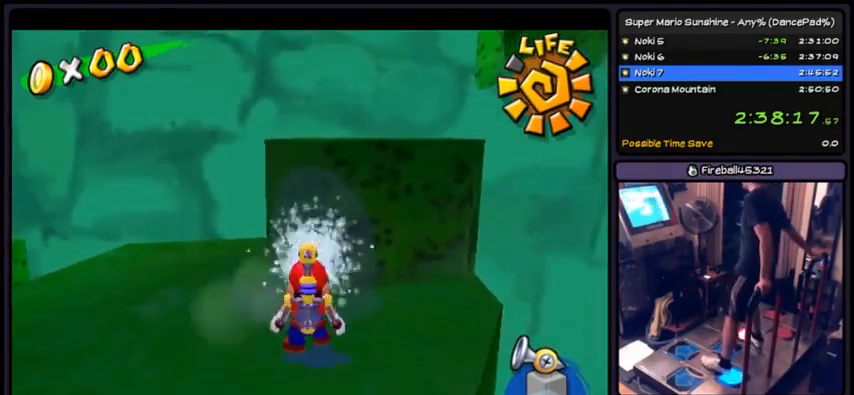
{"buttons": ["R1", "DPAD_DOWN"], "events": [[33, "DPAD_UP", "up"], [66, "DPAD_DOWN", "down"]]}
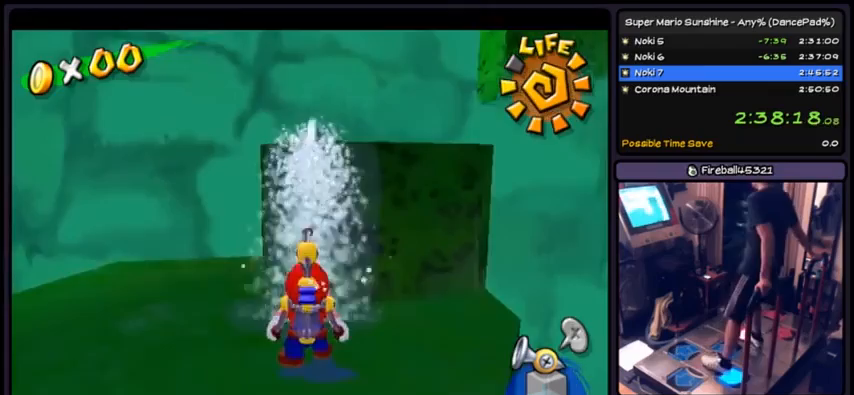
{"buttons": ["R1", "DPAD_RIGHT"], "events": [[300, "DPAD_DOWN", "up"], [434, "DPAD_RIGHT", "down"]]}
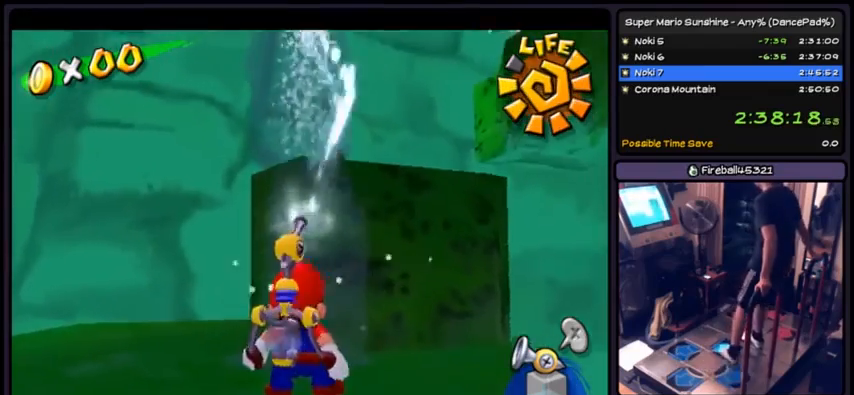
{"buttons": ["R1", "DPAD_DOWN"], "events": [[201, "DPAD_RIGHT", "up"], [334, "DPAD_DOWN", "down"]]}
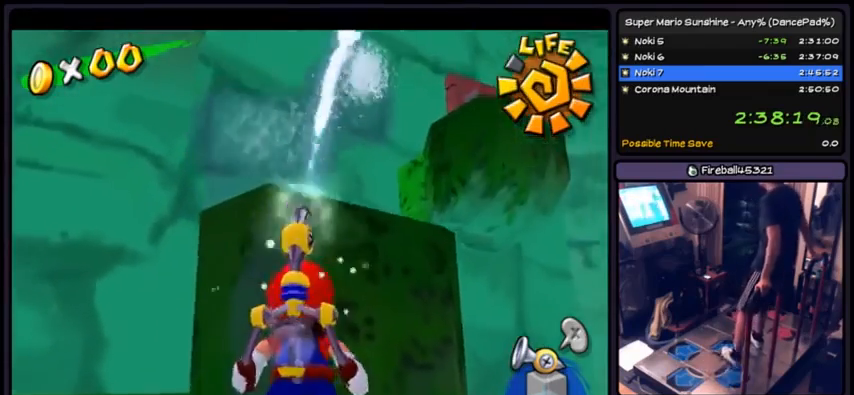
{"buttons": ["R1"], "events": [[100, "DPAD_DOWN", "up"]]}
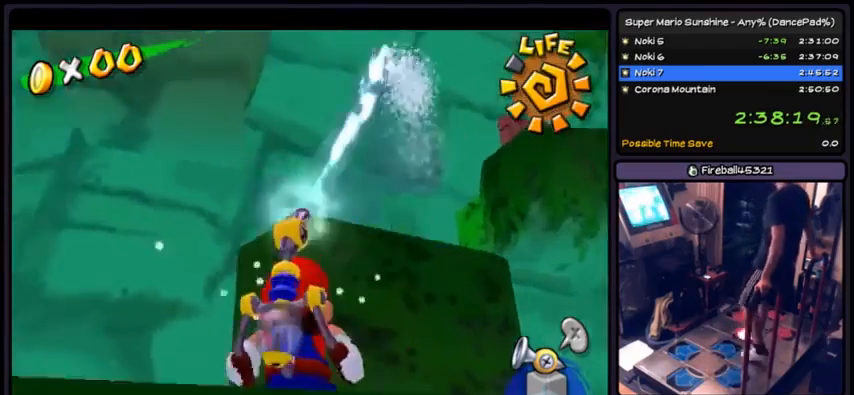
{"buttons": ["X"], "events": [[133, "R1", "up"], [266, "X", "down"]]}
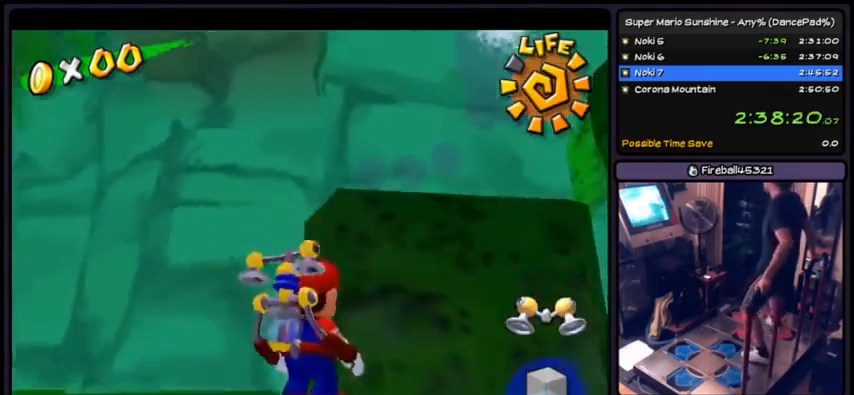
{"buttons": ["DPAD_RIGHT"], "events": [[33, "X", "up"], [434, "DPAD_RIGHT", "down"]]}
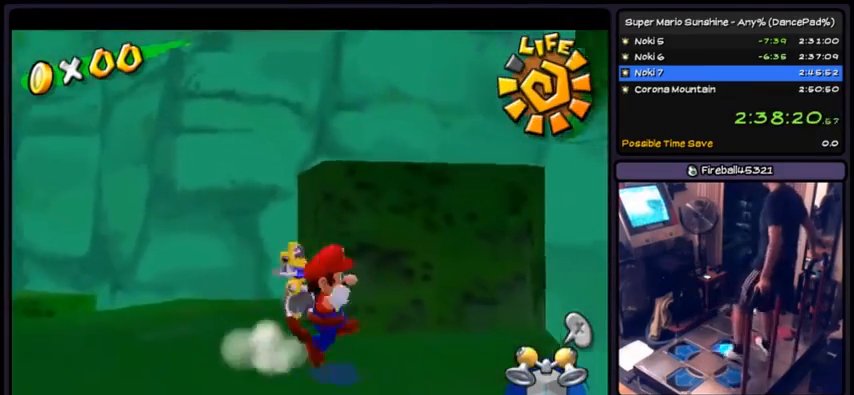
{"buttons": ["DPAD_DOWN"], "events": [[233, "DPAD_RIGHT", "up"], [400, "DPAD_DOWN", "down"]]}
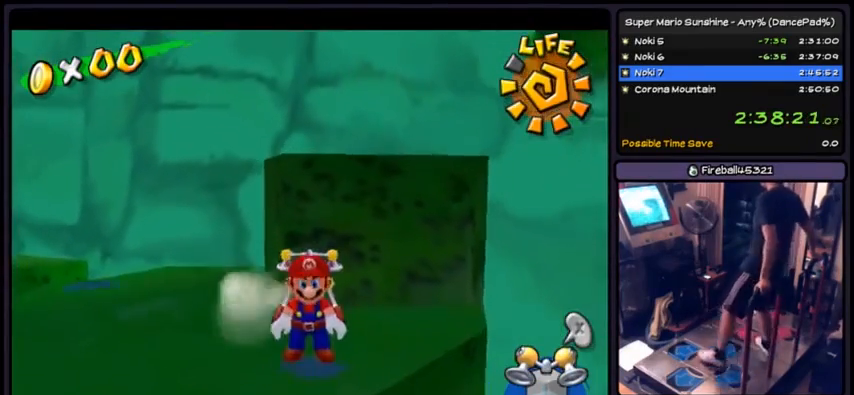
{"buttons": ["A", "DPAD_UP"], "events": [[100, "DPAD_DOWN", "up"], [267, "DPAD_UP", "down"], [467, "A", "down"]]}
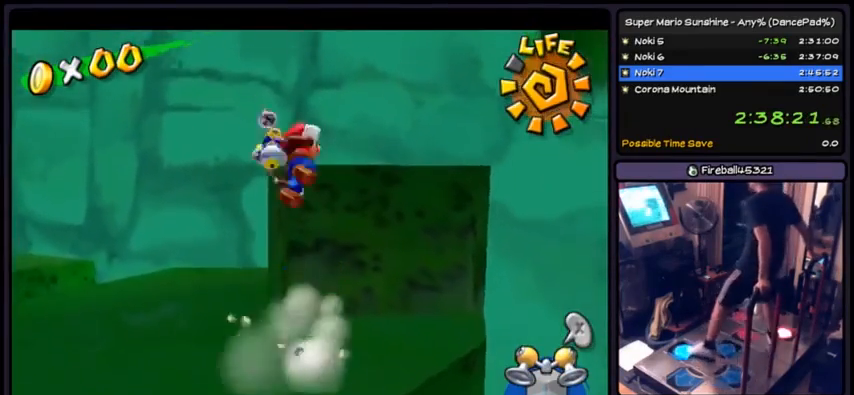
{"buttons": [], "events": [[233, "DPAD_UP", "up"], [467, "A", "up"]]}
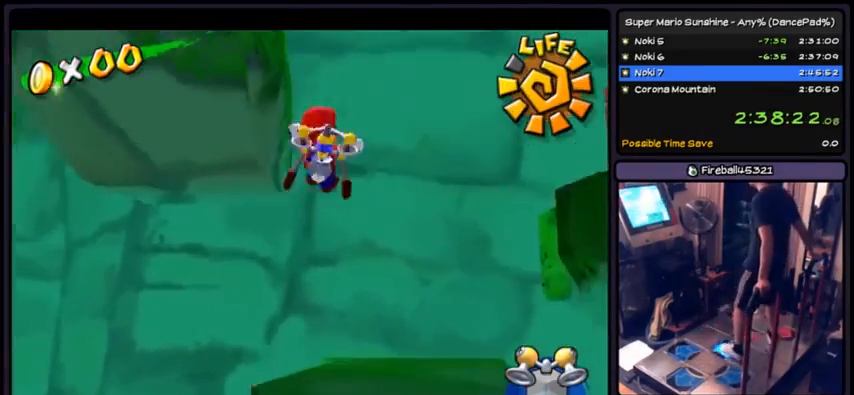
{"buttons": [], "events": [[100, "DPAD_RIGHT", "down"], [400, "DPAD_RIGHT", "up"]]}
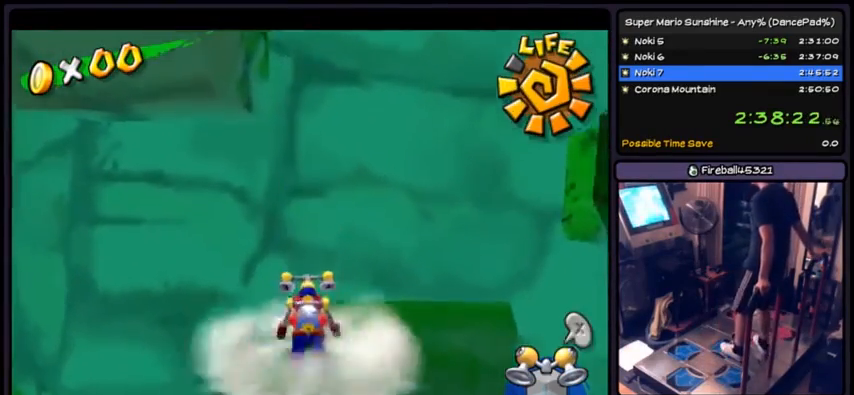
{"buttons": ["DPAD_RIGHT"], "events": [[334, "DPAD_RIGHT", "down"]]}
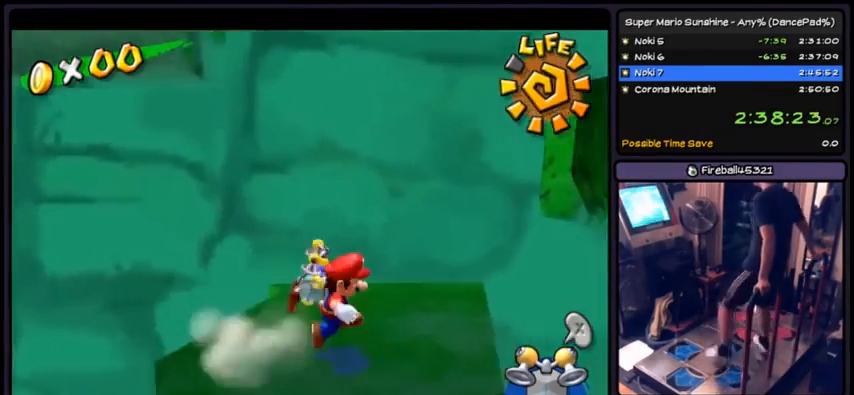
{"buttons": ["A"], "events": [[67, "DPAD_RIGHT", "up"], [200, "DPAD_LEFT", "down"], [400, "A", "down"], [501, "DPAD_LEFT", "up"]]}
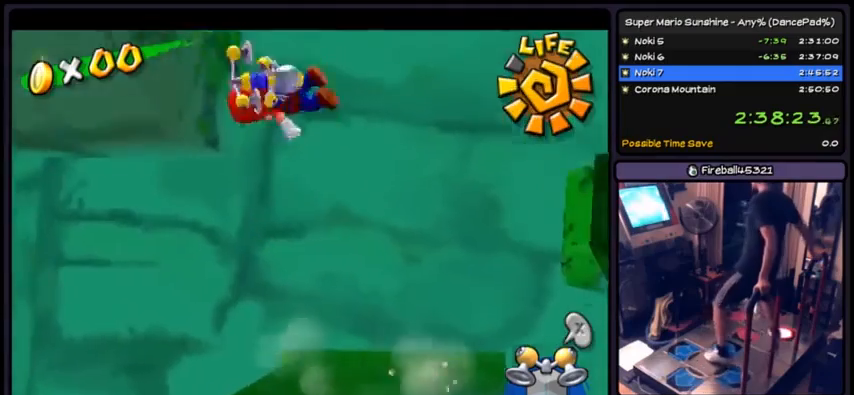
{"buttons": ["R1"], "events": [[166, "A", "up"], [300, "R1", "down"]]}
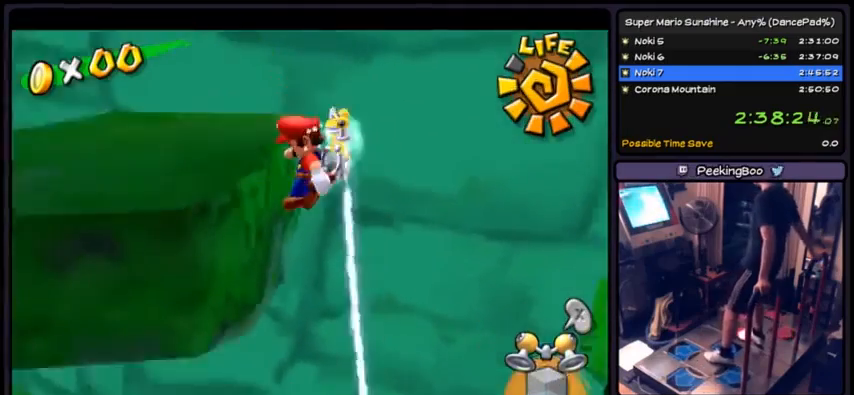
{"buttons": ["R1"], "events": []}
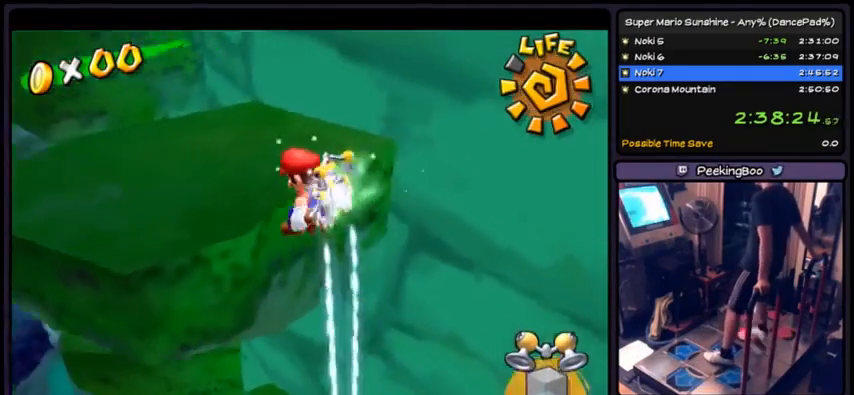
{"buttons": ["A"], "events": [[67, "R1", "up"], [267, "A", "down"]]}
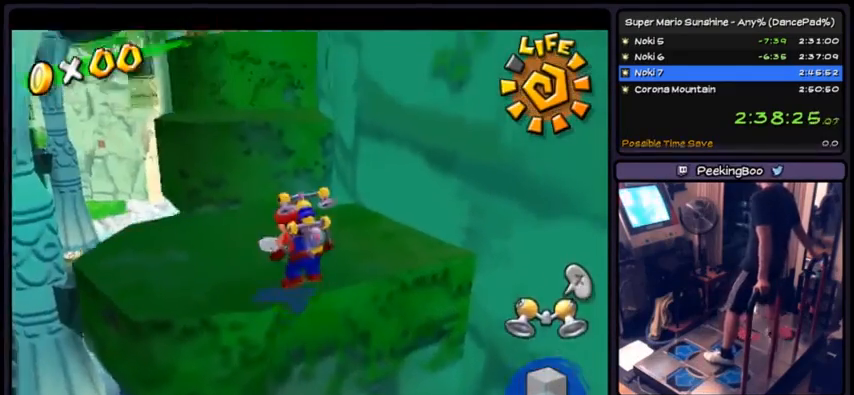
{"buttons": [], "events": [[33, "A", "up"]]}
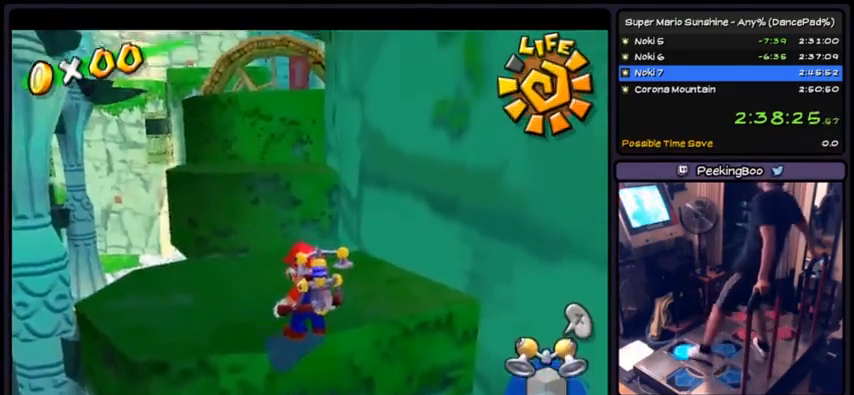
{"buttons": ["DPAD_LEFT"], "events": [[33, "DPAD_UP", "down"], [266, "DPAD_UP", "up"], [433, "DPAD_LEFT", "down"]]}
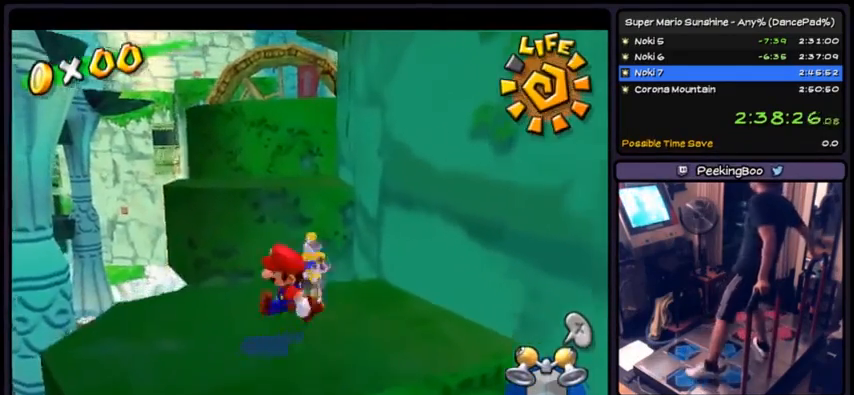
{"buttons": [], "events": [[200, "DPAD_LEFT", "up"], [334, "DPAD_DOWN", "down"], [500, "DPAD_DOWN", "up"]]}
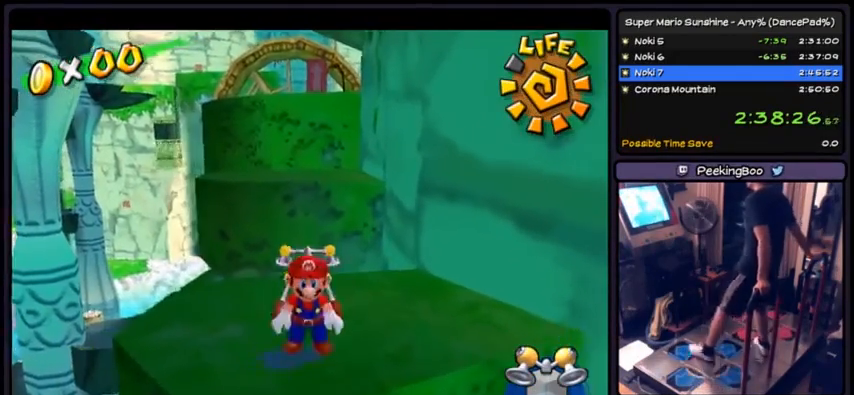
{"buttons": ["A", "DPAD_UP"], "events": [[34, "DPAD_UP", "down"], [234, "A", "down"]]}
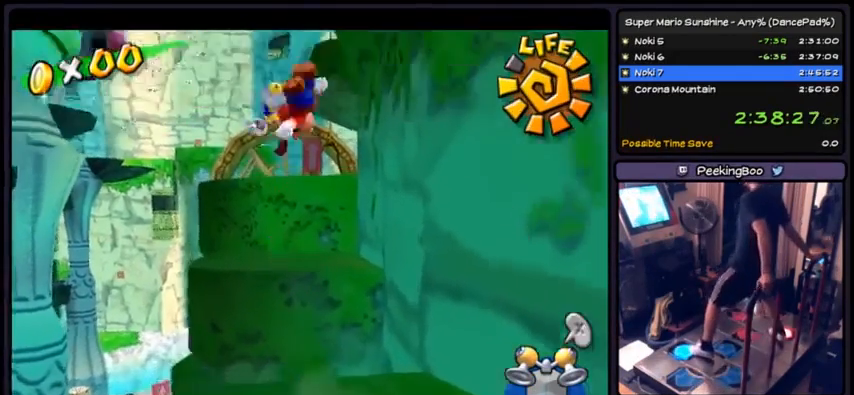
{"buttons": ["R1", "DPAD_UP"], "events": [[234, "A", "up"], [400, "R1", "down"]]}